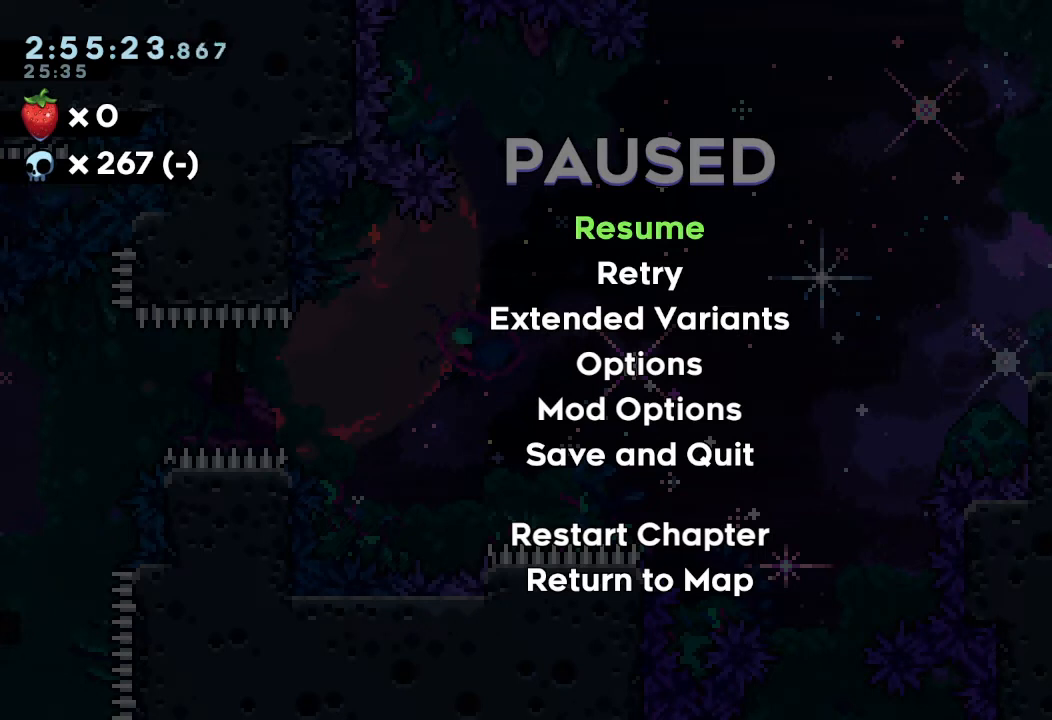
Gameplay with keyboard; each line is a JSON object with the keys held at the frame after it. "events" lists presses ("down") and releases ("up") of "a", "d", "down", "e", "escape", "f", "left", "right", "s", "space", "up" and "w" between this image and that frame as [ms after this image, input, new state], when the widget could be followed in between. No other keys are recorded. Mouse input is not recorded.
{"keys": ["s"], "events": [[433, "s", "down"]]}
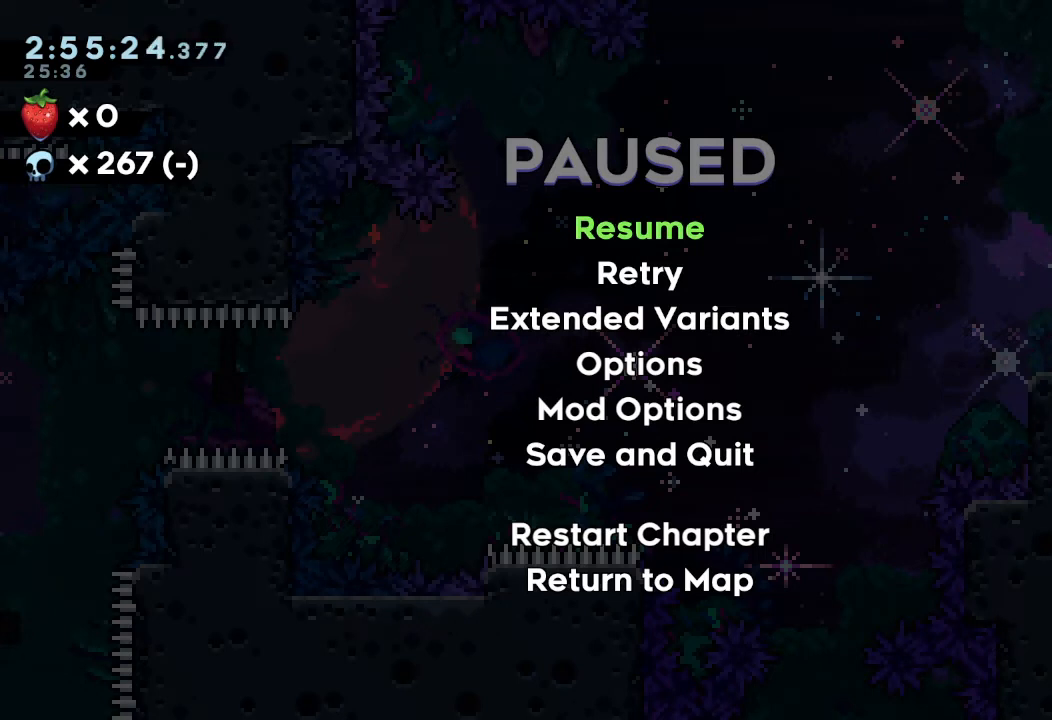
{"keys": [], "events": [[33, "s", "up"], [133, "a", "down"], [200, "a", "up"], [400, "e", "down"], [467, "e", "up"]]}
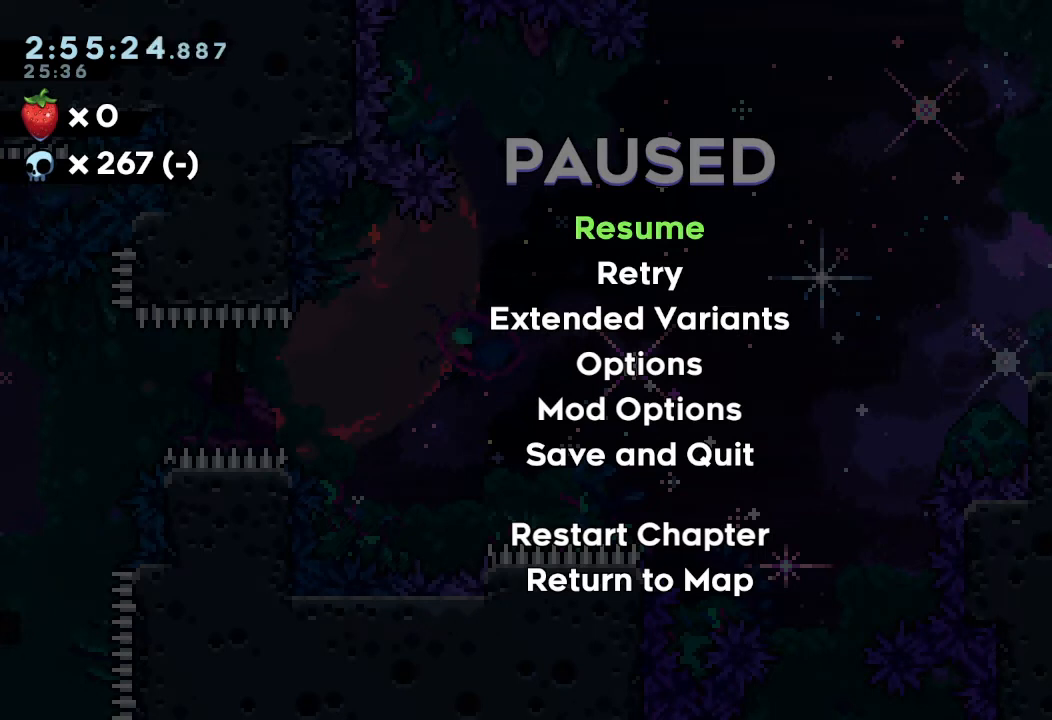
{"keys": [], "events": []}
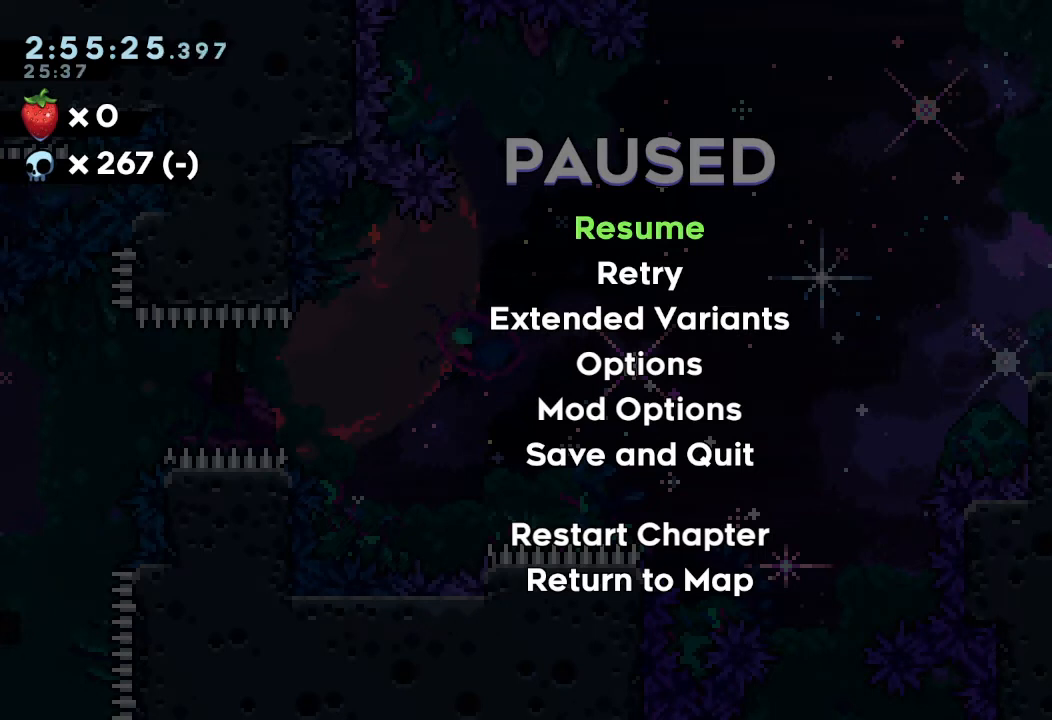
{"keys": [], "events": []}
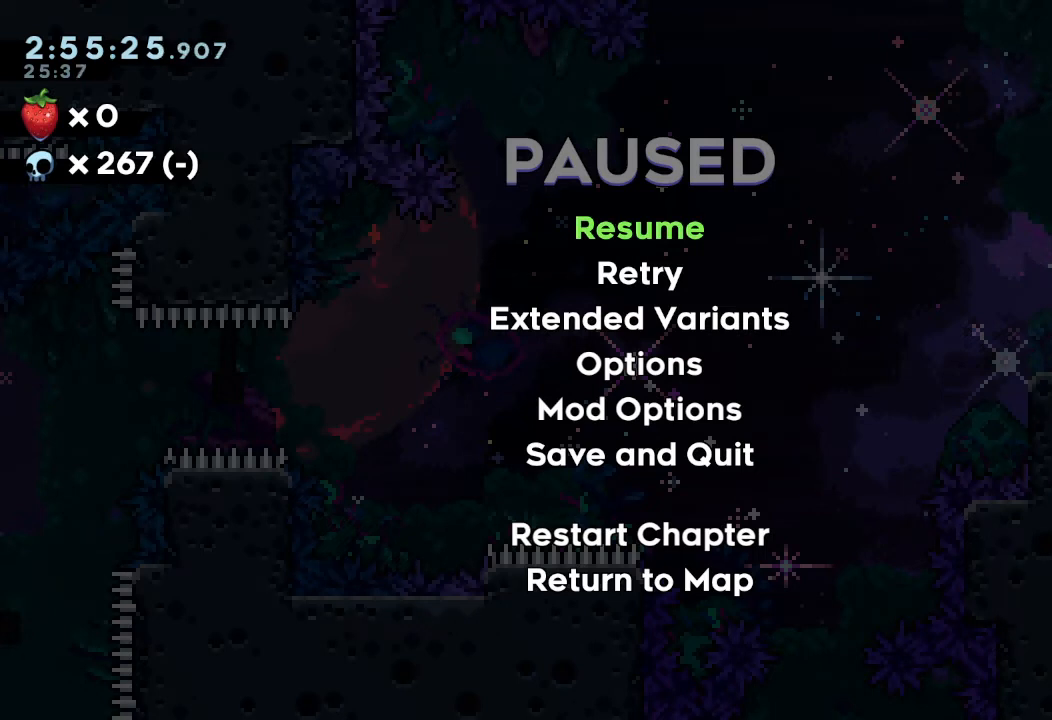
{"keys": [], "events": []}
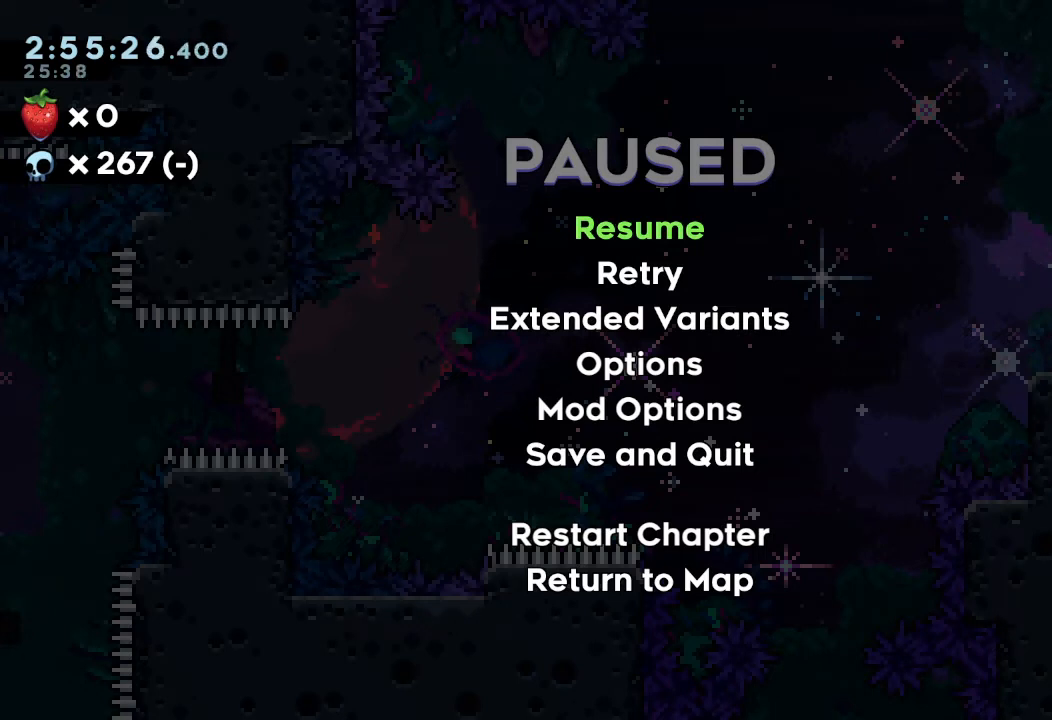
{"keys": [], "events": []}
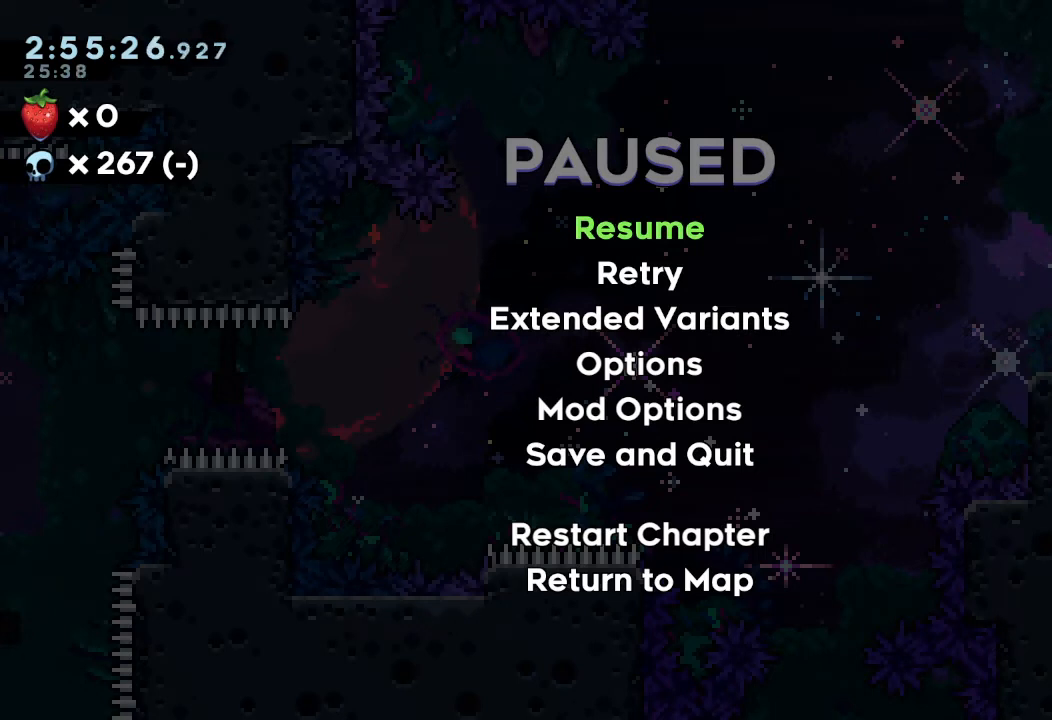
{"keys": [], "events": []}
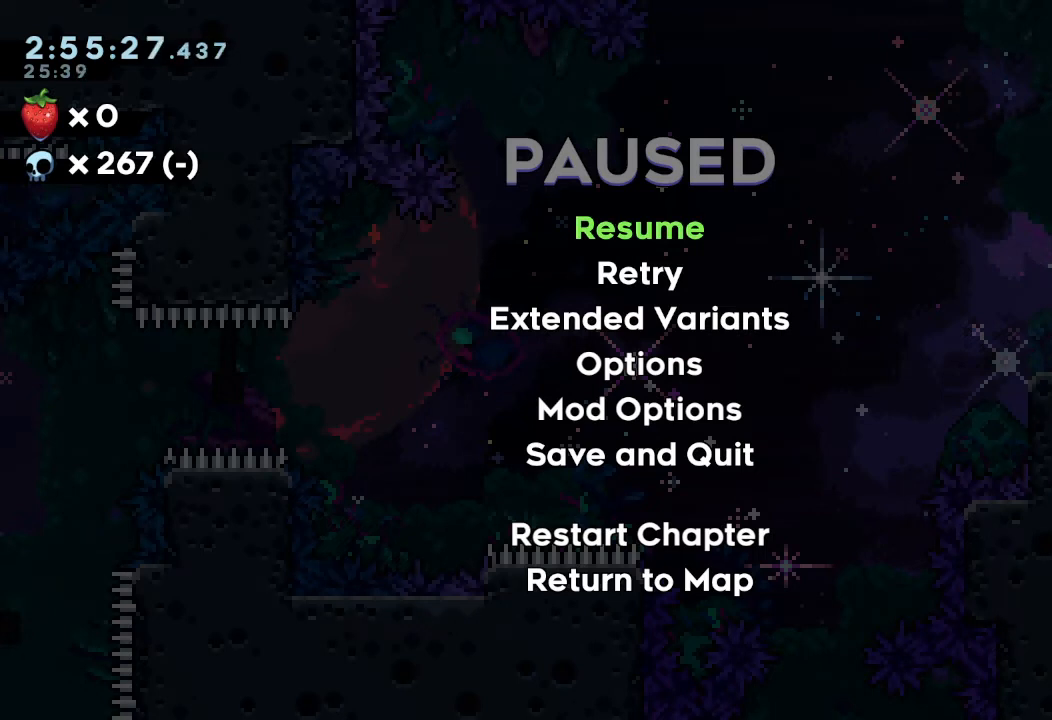
{"keys": [], "events": []}
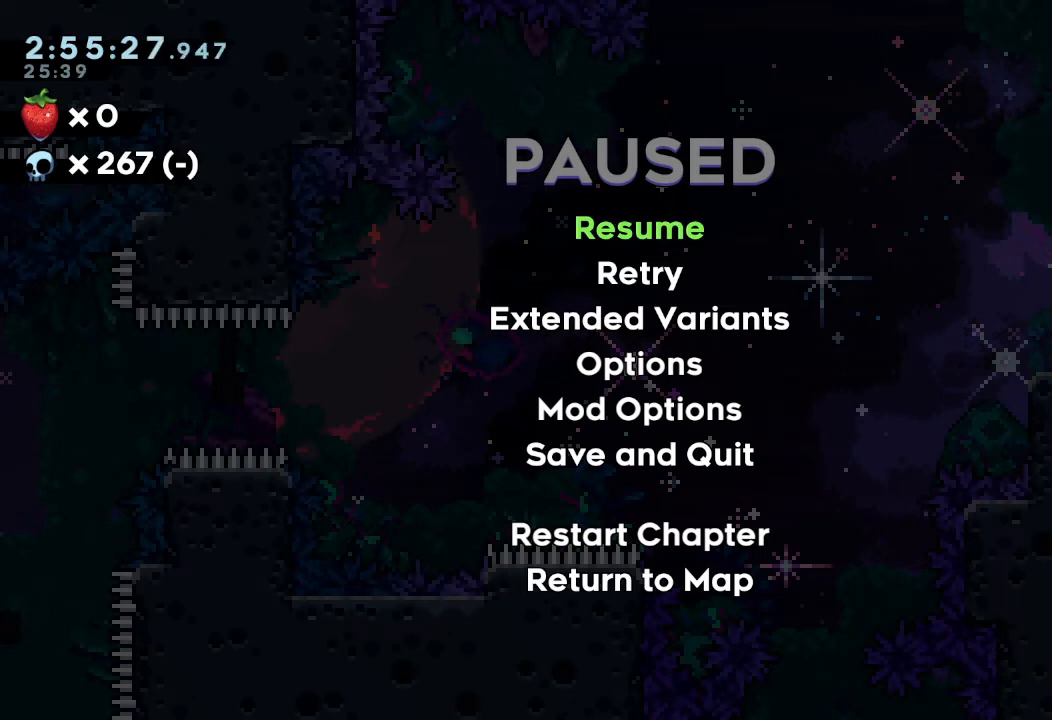
{"keys": [], "events": []}
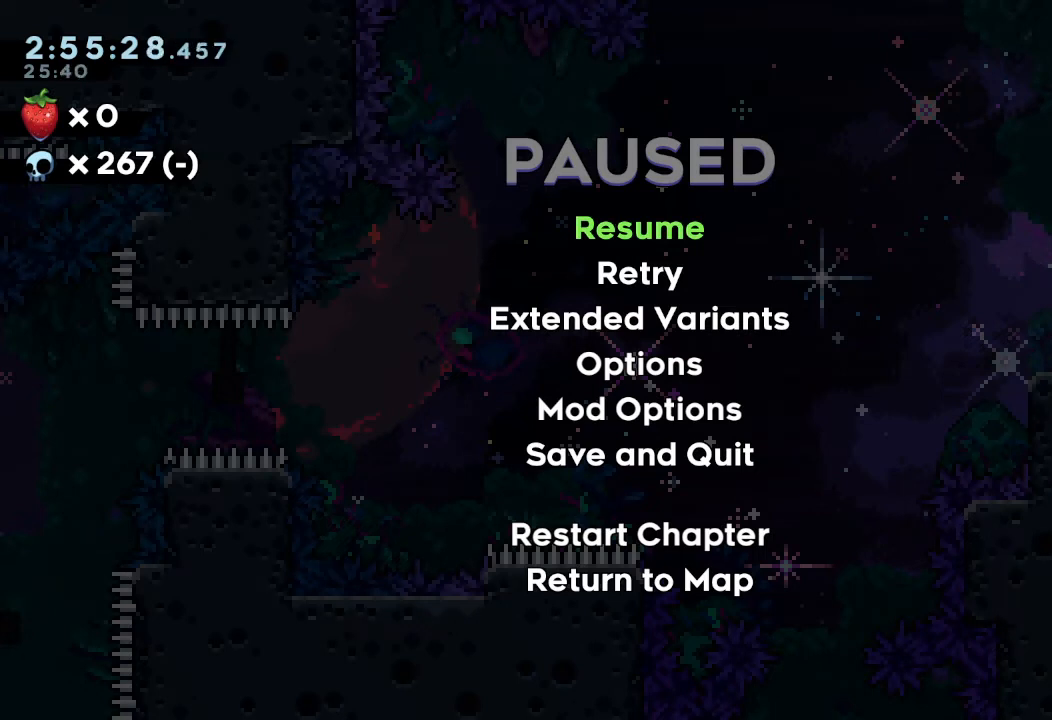
{"keys": [], "events": []}
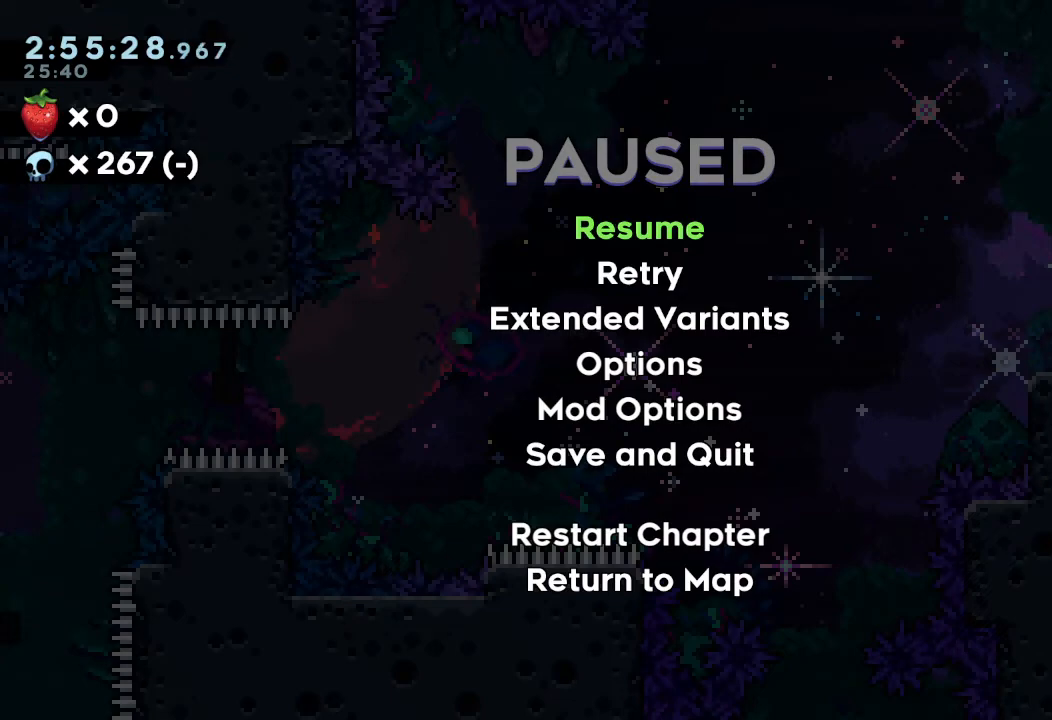
{"keys": ["right"], "events": [[133, "escape", "down"], [233, "escape", "up"], [267, "right", "down"]]}
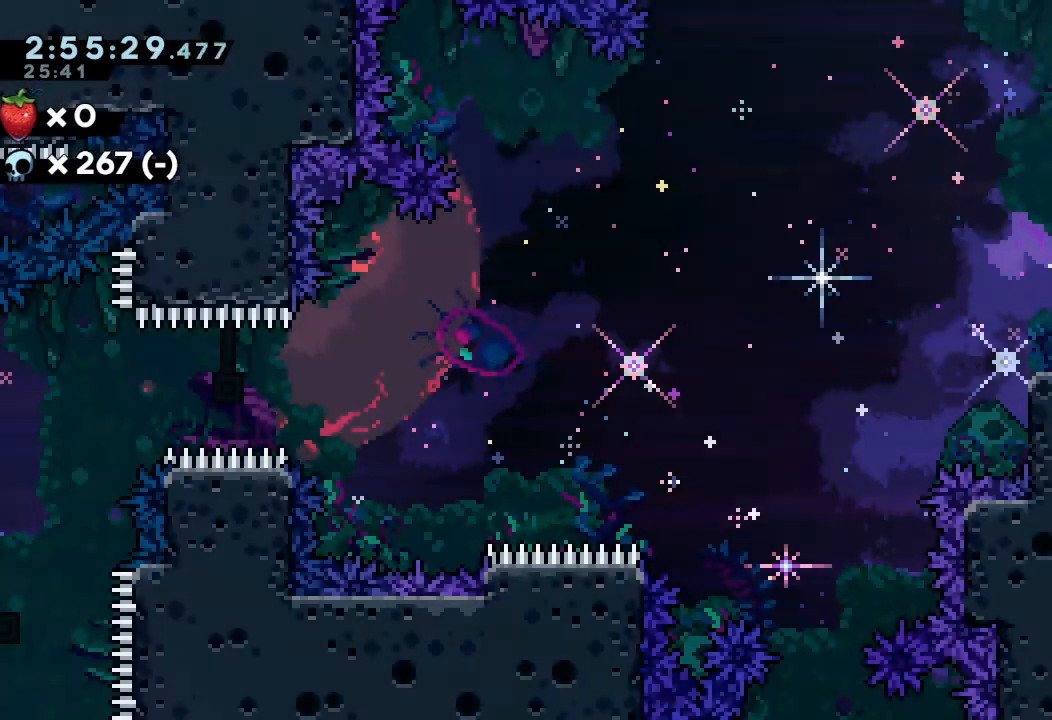
{"keys": ["right"], "events": []}
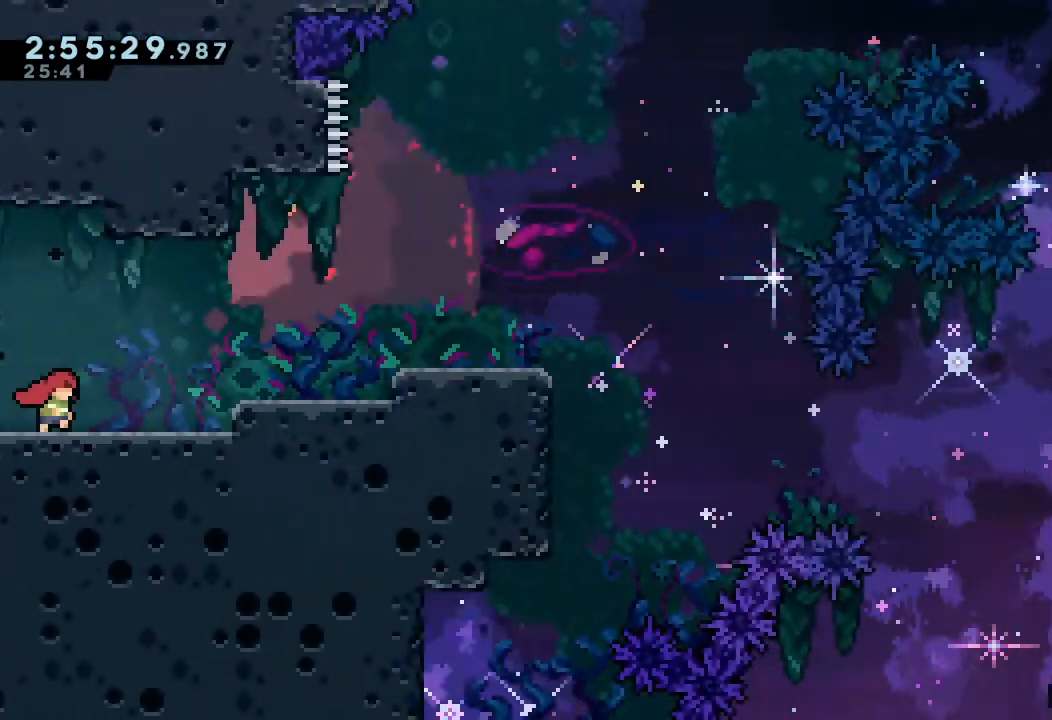
{"keys": ["d", "right"], "events": [[433, "d", "down"]]}
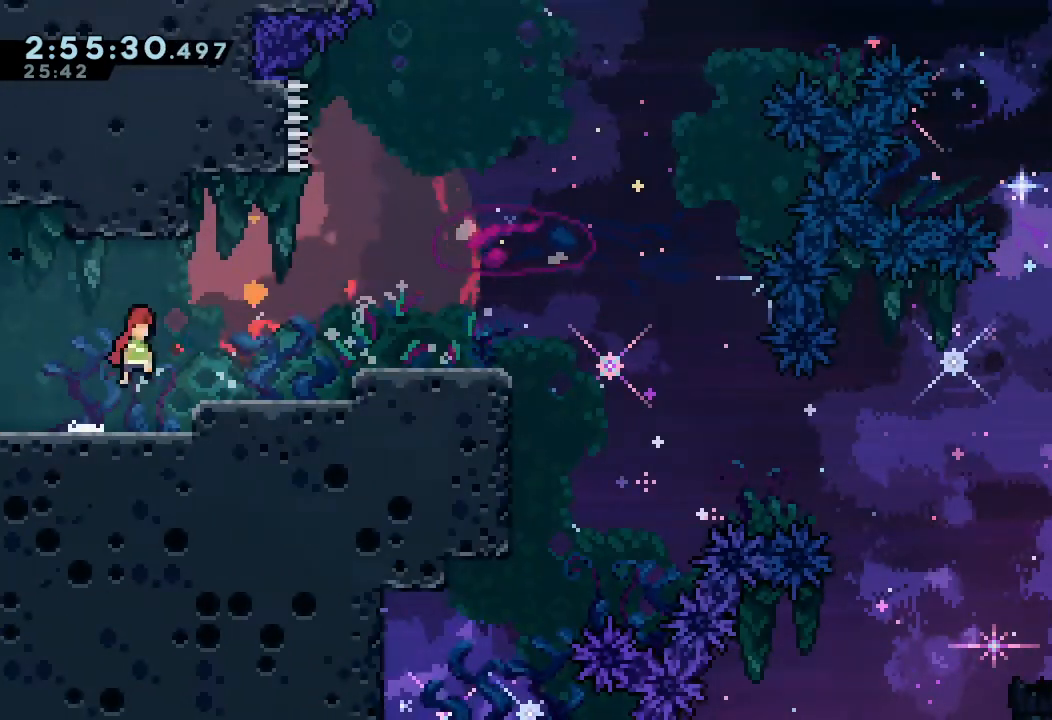
{"keys": ["d", "right"], "events": [[100, "d", "up"], [467, "d", "down"]]}
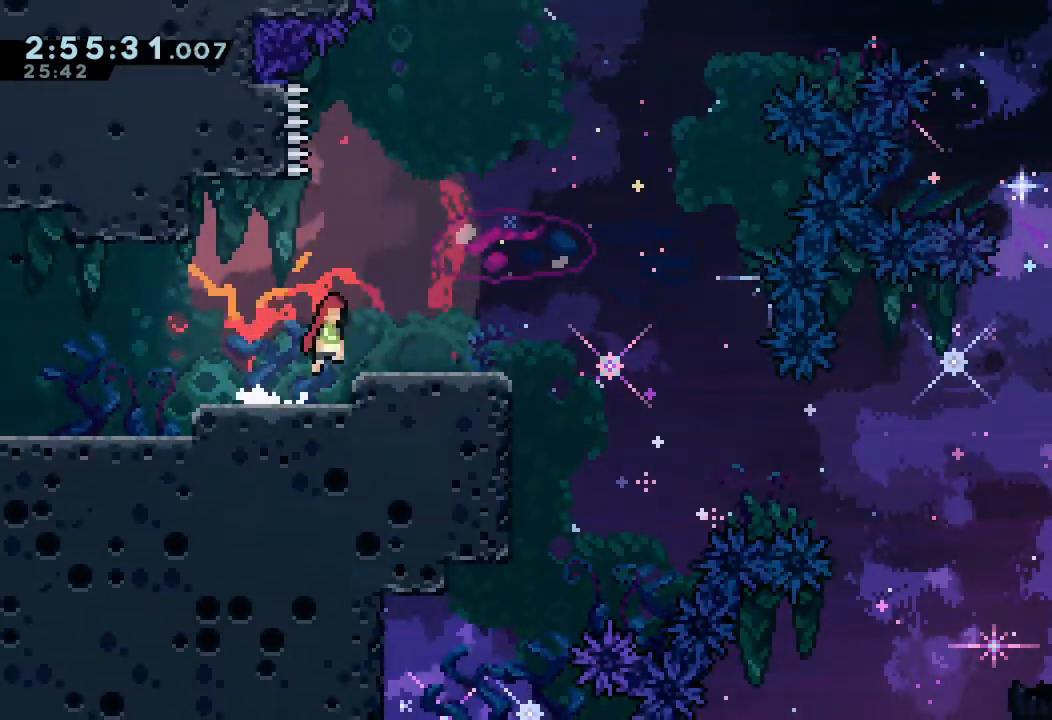
{"keys": [], "events": [[67, "d", "up"], [400, "right", "up"]]}
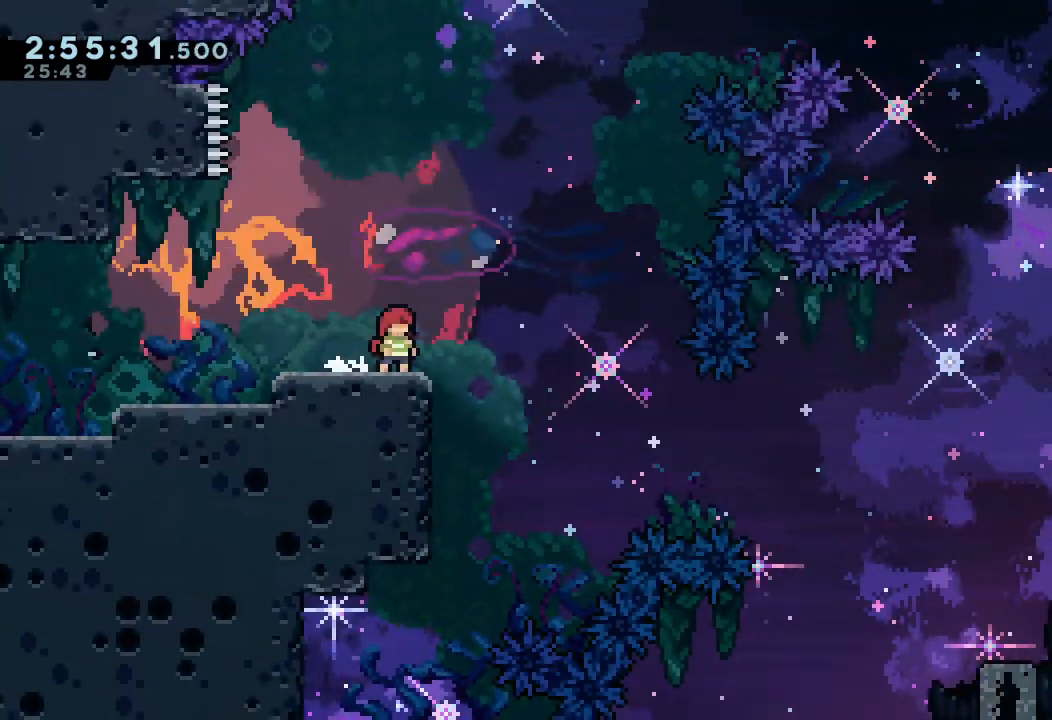
{"keys": [], "events": []}
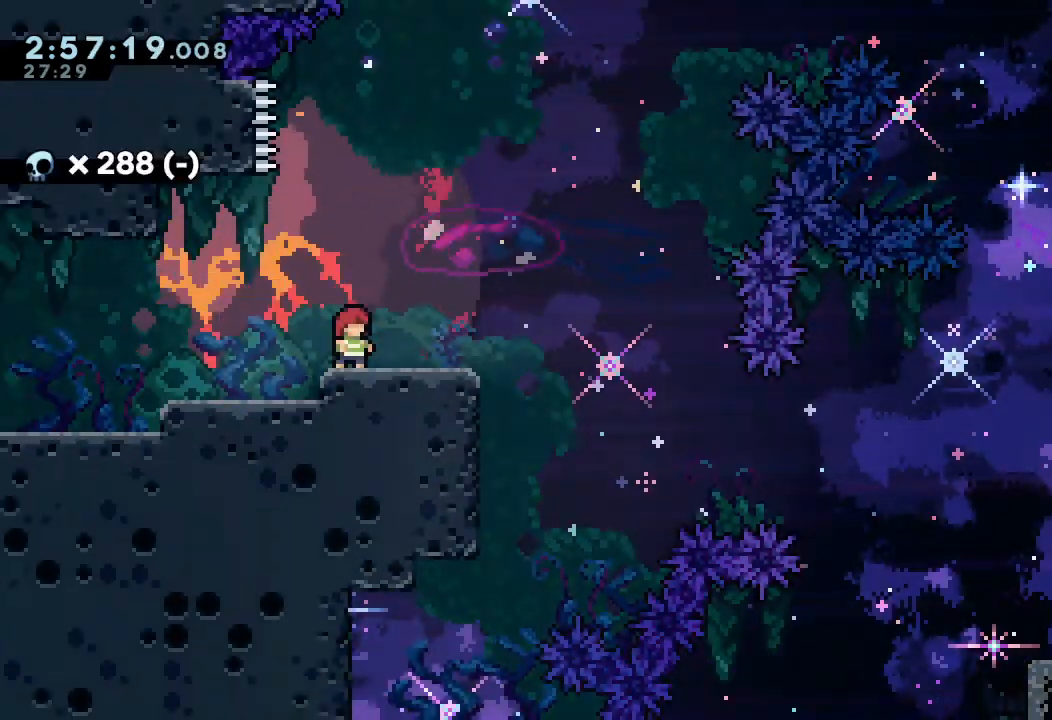
{"keys": ["down"], "events": [[300, "down", "down"]]}
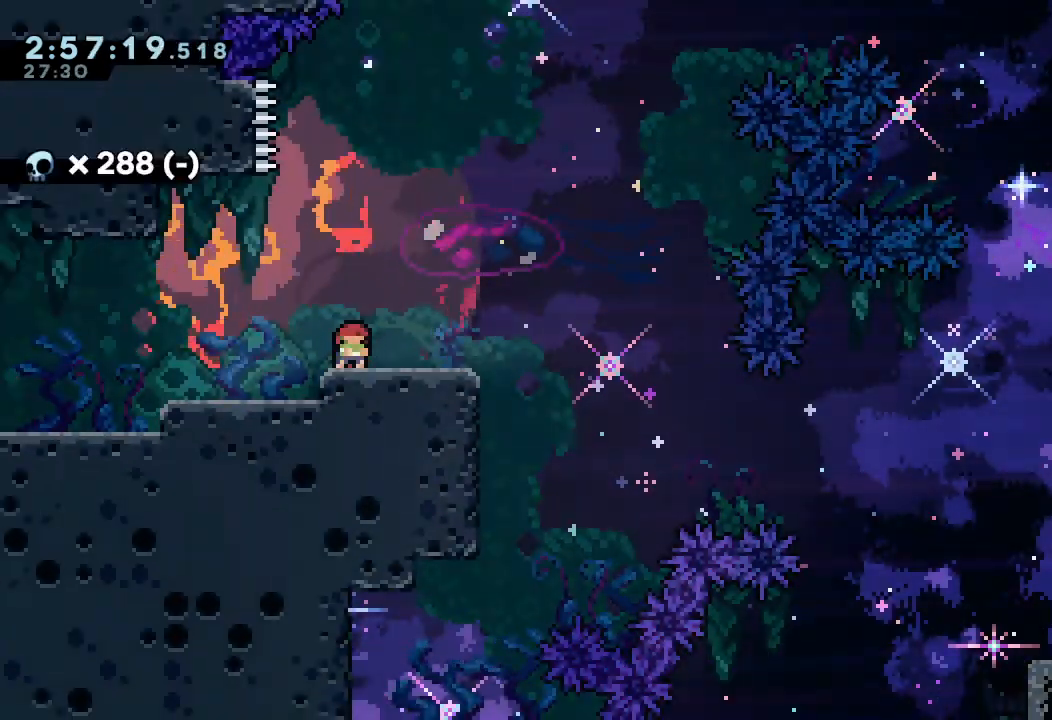
{"keys": [], "events": [[267, "down", "up"], [400, "down", "down"], [467, "down", "up"]]}
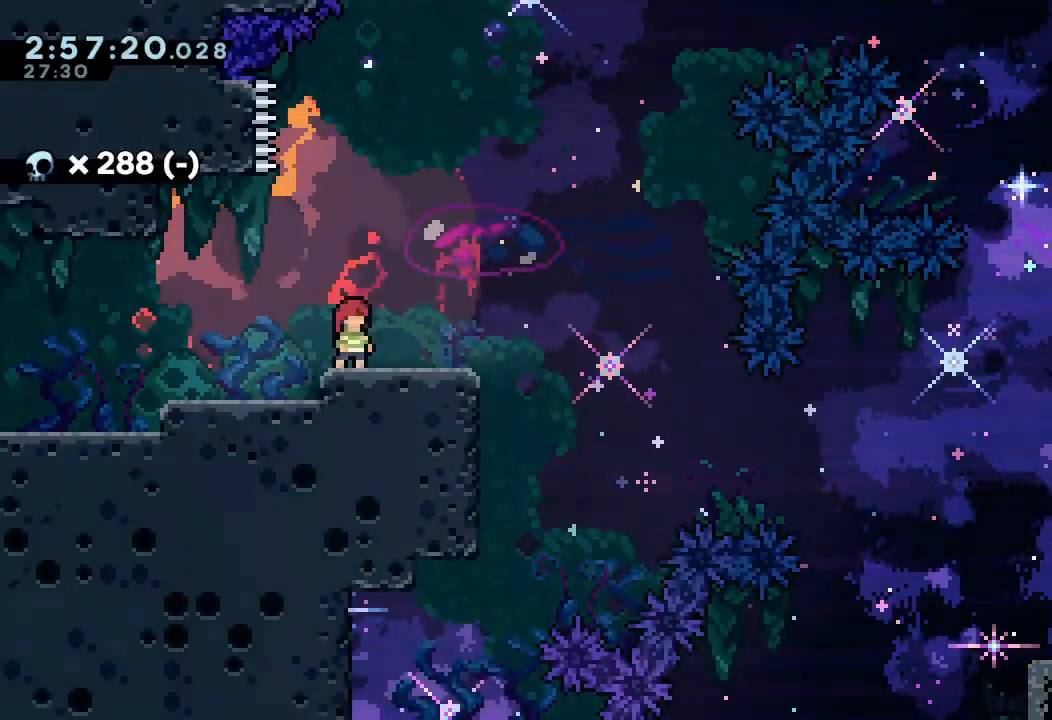
{"keys": [], "events": [[33, "down", "down"], [100, "down", "up"], [167, "down", "down"], [267, "down", "up"], [333, "down", "down"], [467, "down", "up"]]}
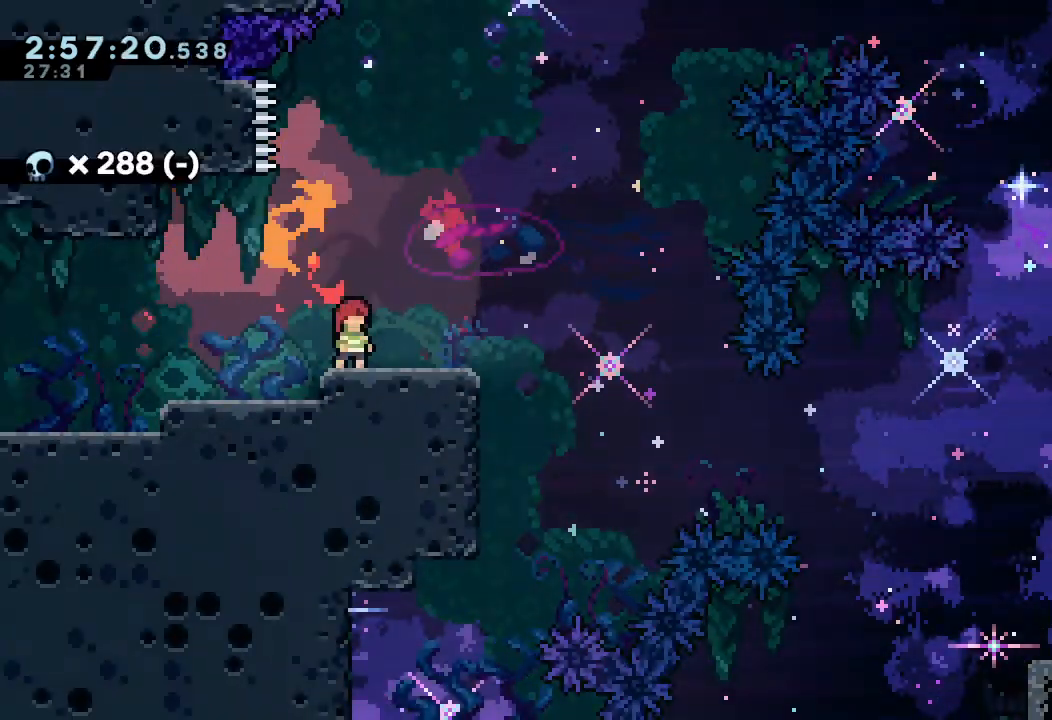
{"keys": ["down", "right"], "events": [[67, "down", "down"], [300, "right", "down"]]}
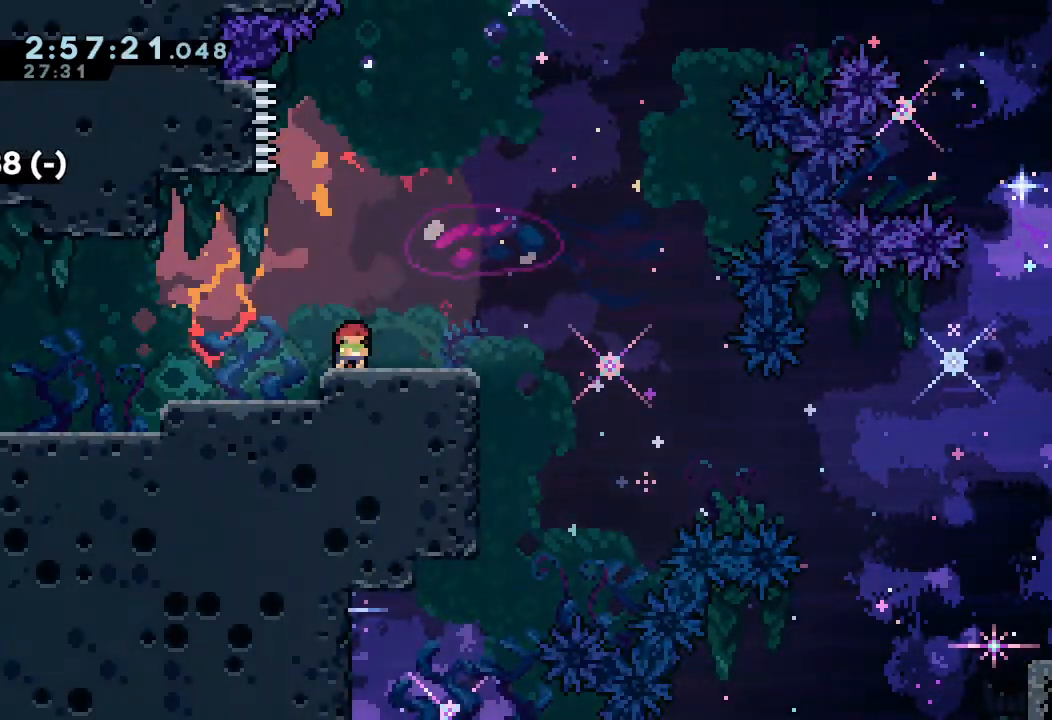
{"keys": ["down", "right", "s"], "events": [[33, "s", "down"], [167, "s", "up"], [200, "d", "down"], [267, "s", "down"], [300, "d", "up"]]}
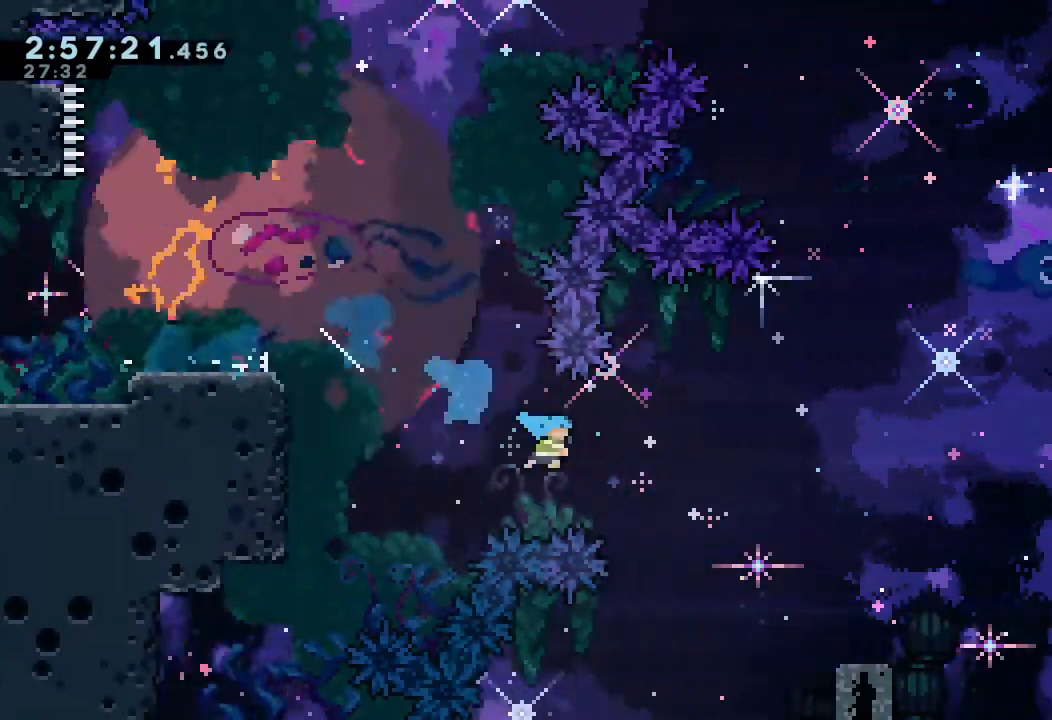
{"keys": ["d", "right"], "events": [[33, "s", "up"], [100, "down", "up"], [367, "d", "down"]]}
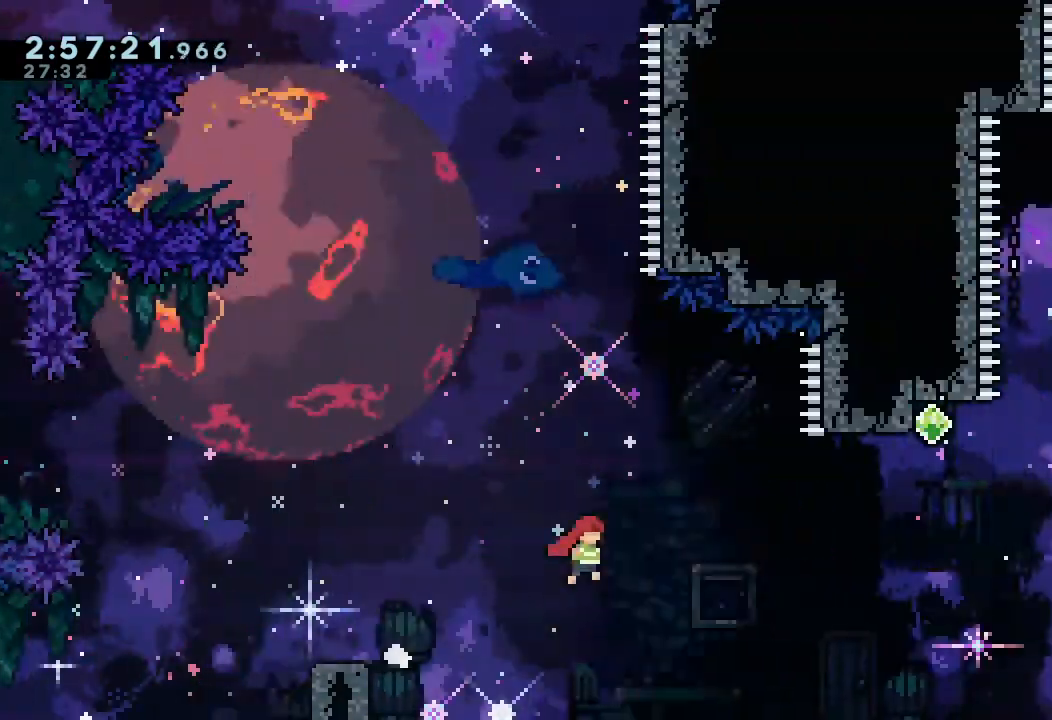
{"keys": ["s", "up"], "events": [[333, "d", "up"], [400, "up", "down"], [433, "right", "up"], [433, "s", "down"]]}
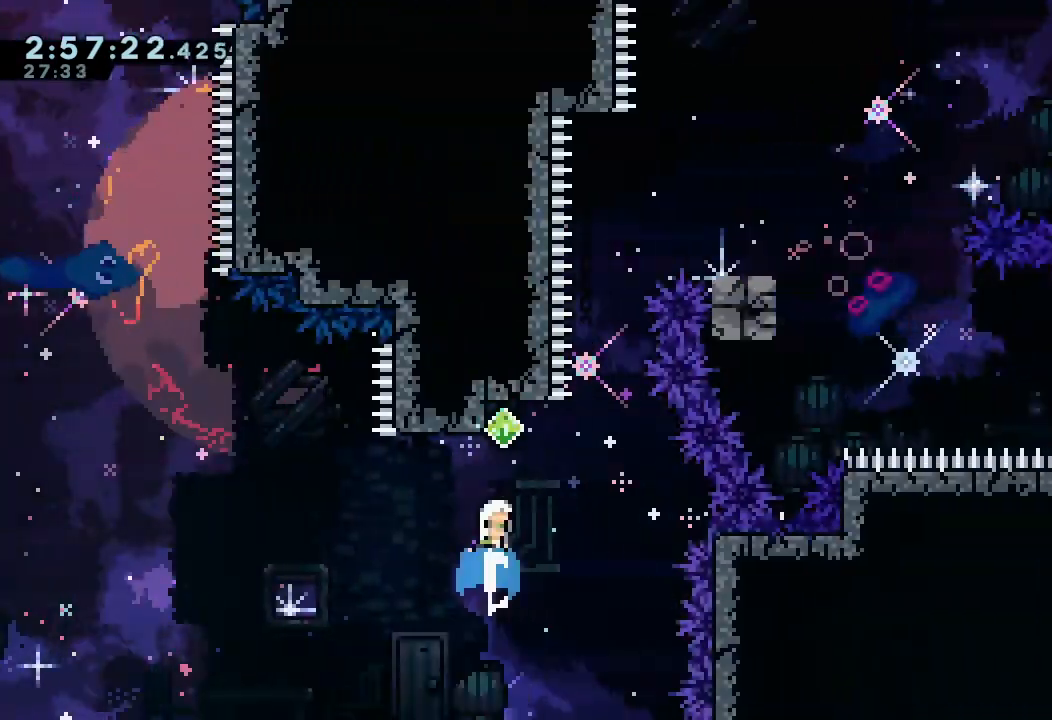
{"keys": ["d"], "events": [[67, "s", "up"], [167, "d", "down"], [167, "up", "up"]]}
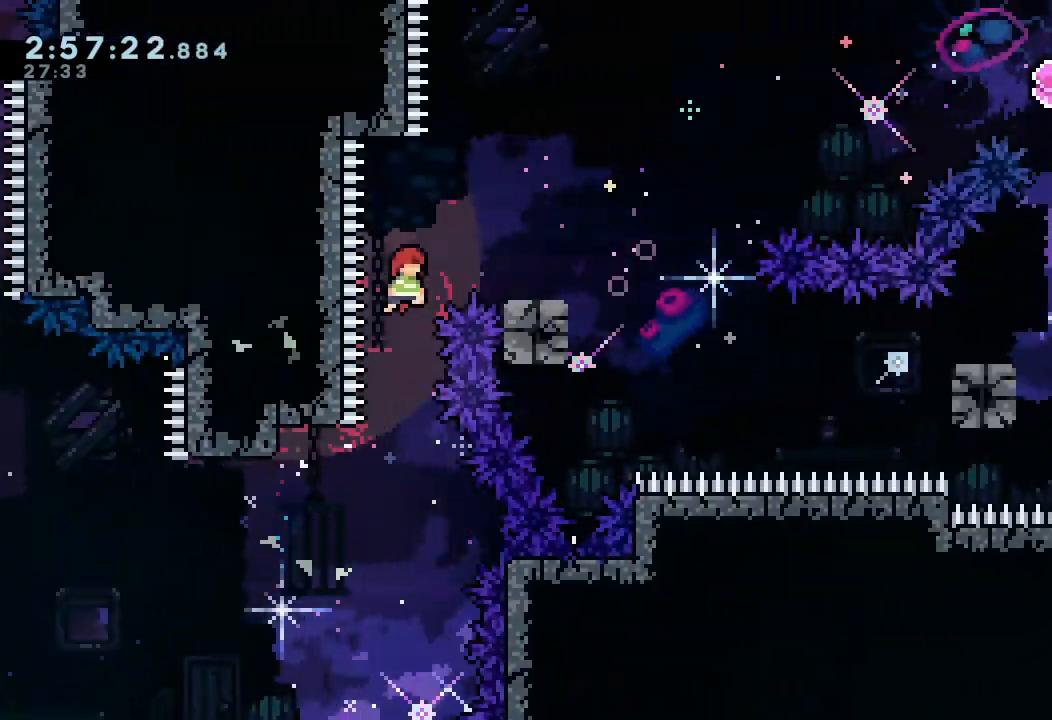
{"keys": ["d", "right"], "events": [[133, "d", "up"], [200, "right", "down"], [200, "s", "down"], [333, "s", "up"], [367, "d", "down"]]}
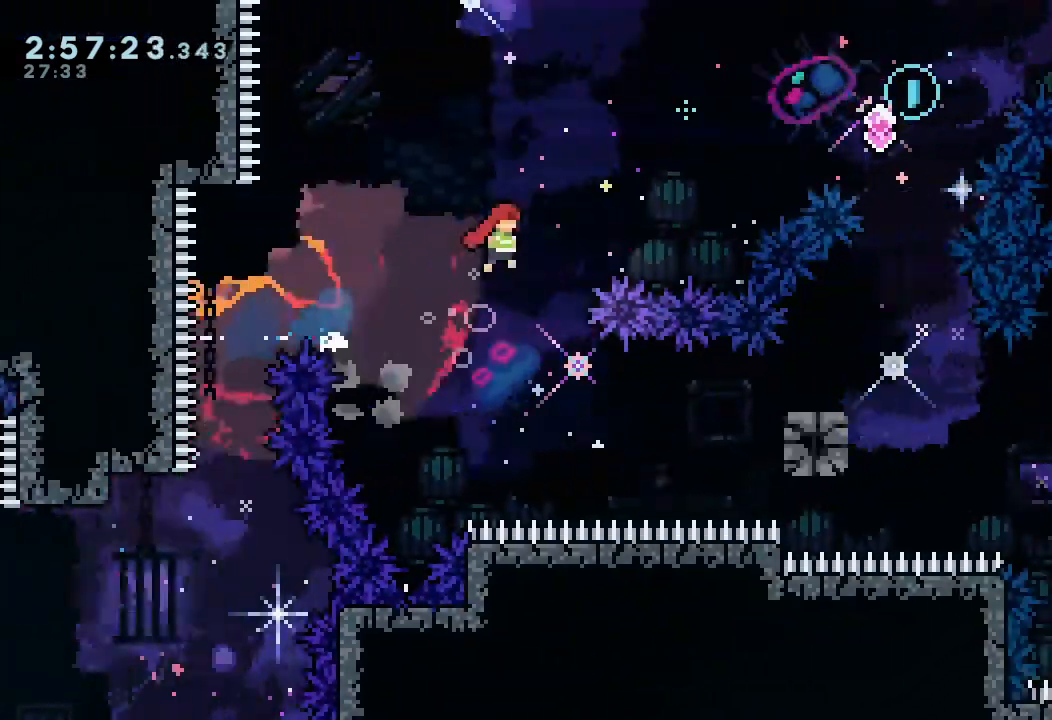
{"keys": ["right", "s"], "events": [[200, "d", "up"], [200, "up", "down"], [233, "s", "down"], [433, "up", "up"]]}
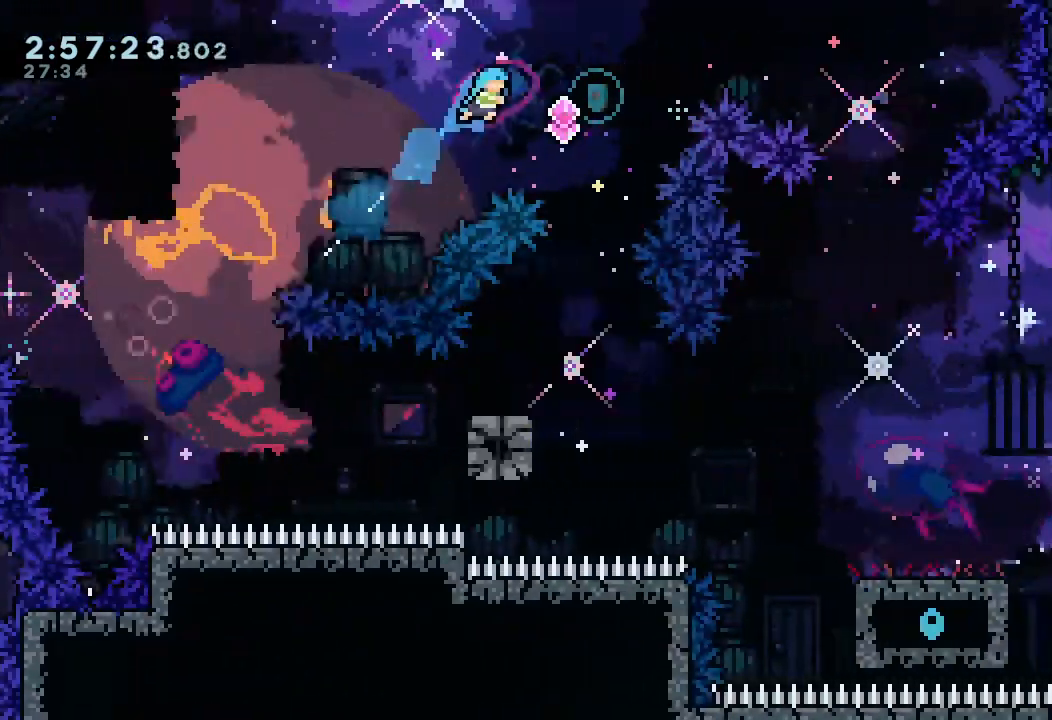
{"keys": [], "events": [[33, "s", "up"], [300, "right", "up"]]}